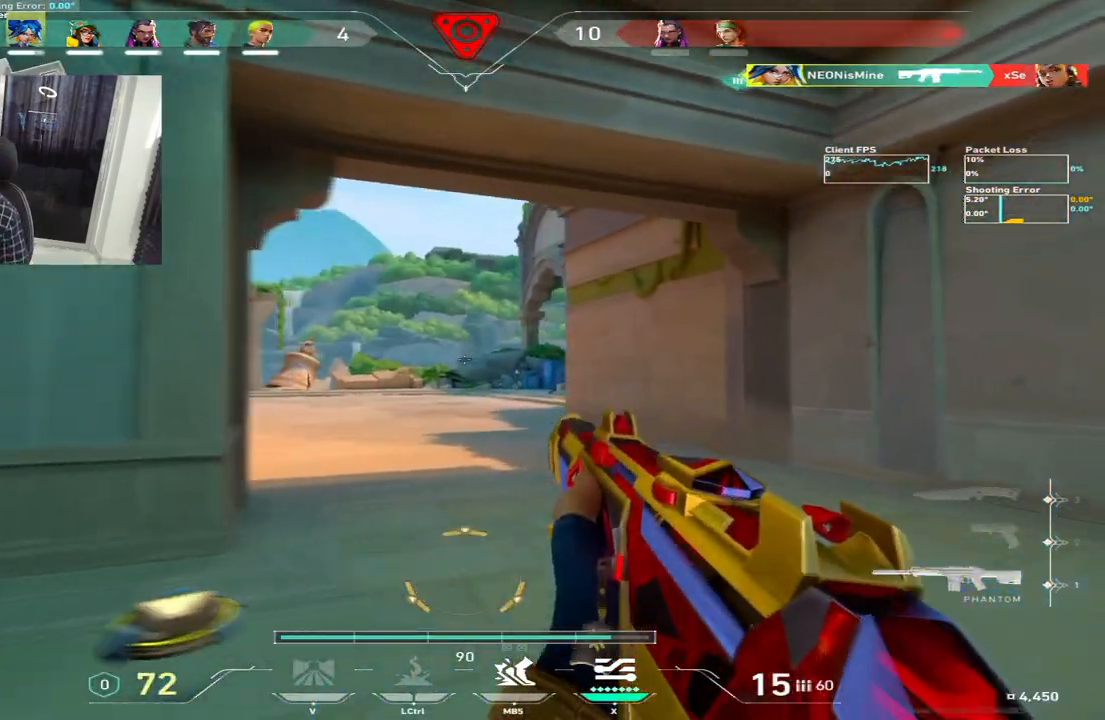
Gameplay with keyboard; each line is a JSON object with the keys held at the frame after it. "events" lists presses ("down") and releases ("up") of "a", "c", "ctrl", "d", "e", "f", "q", "r", "s", "shift", "space", "tab", "w", "x" and "z" between this image and that frame as [ms after this image, input, new state], when the widget could be followed in between. No other keys are recorded. Mouse input is not recorded.
{"keys": ["w"]}
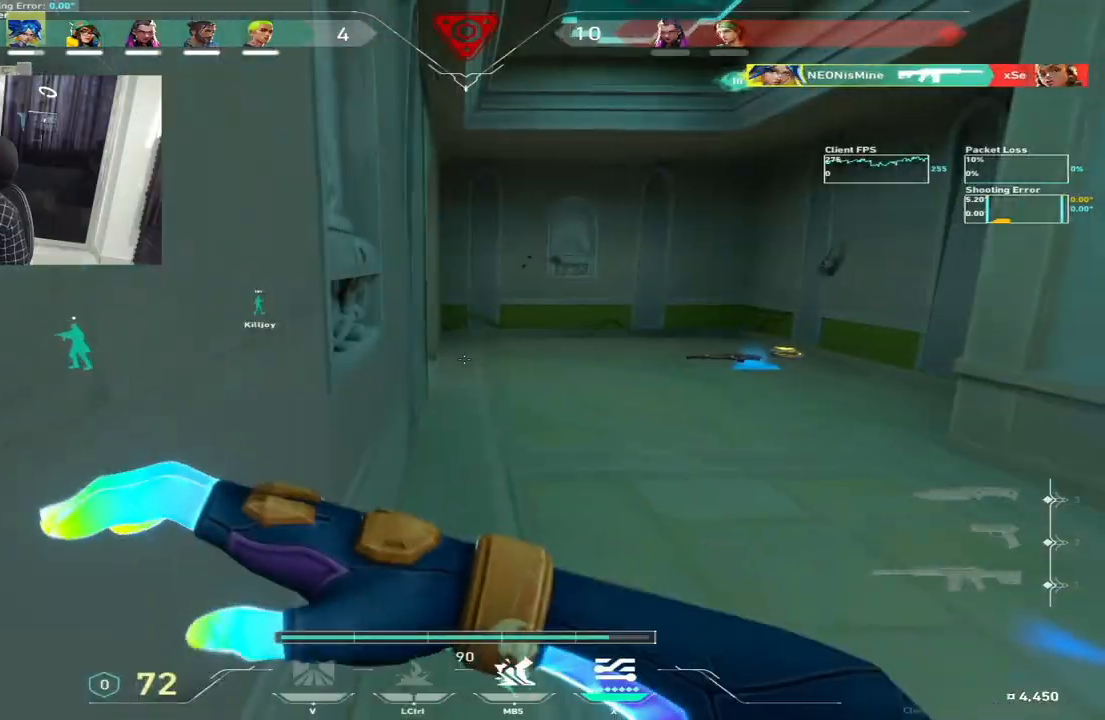
{"keys": ["d"], "events": [[267, "space", "down"], [300, "d", "down"], [300, "q", "down"], [367, "space", "up"], [383, "q", "up"], [450, "w", "up"]]}
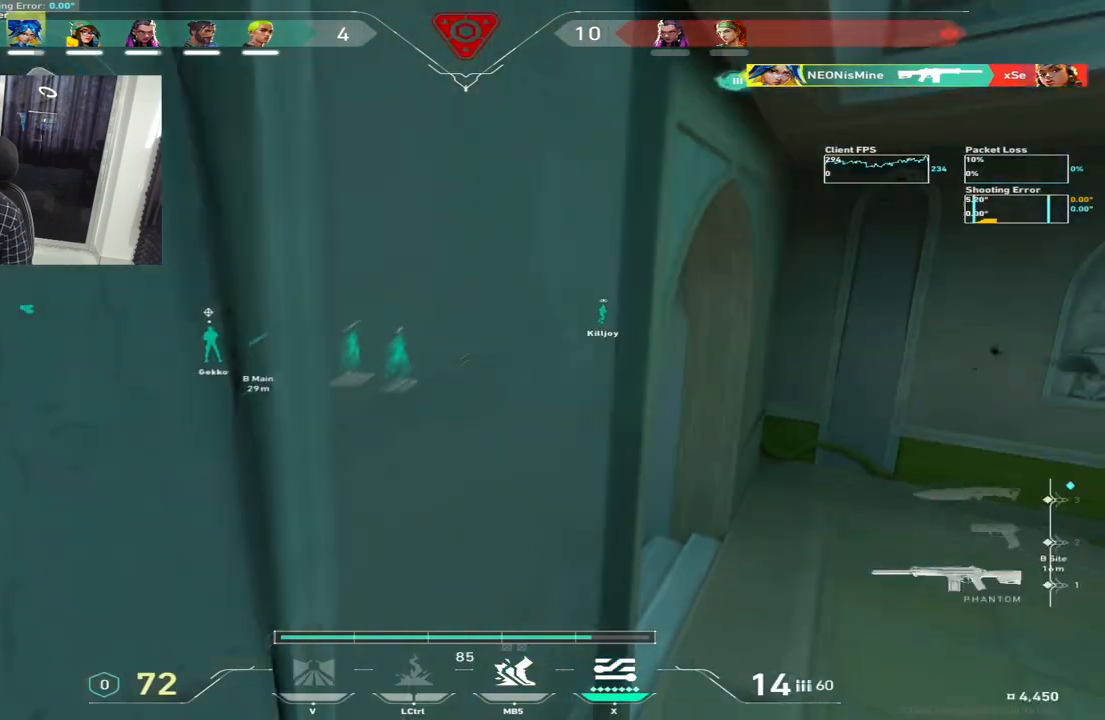
{"keys": ["d"], "events": [[117, "w", "down"], [233, "w", "up"]]}
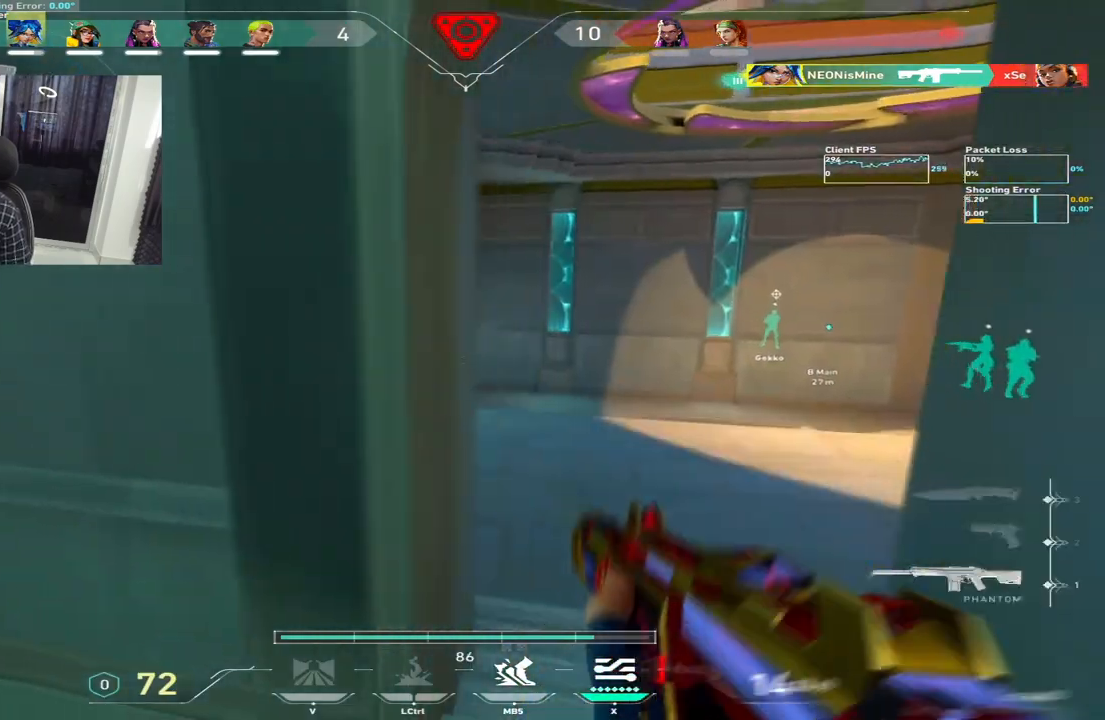
{"keys": ["w"], "events": [[250, "d", "up"], [283, "a", "down"], [333, "a", "up"], [383, "d", "down"], [417, "w", "down"], [450, "d", "up"]]}
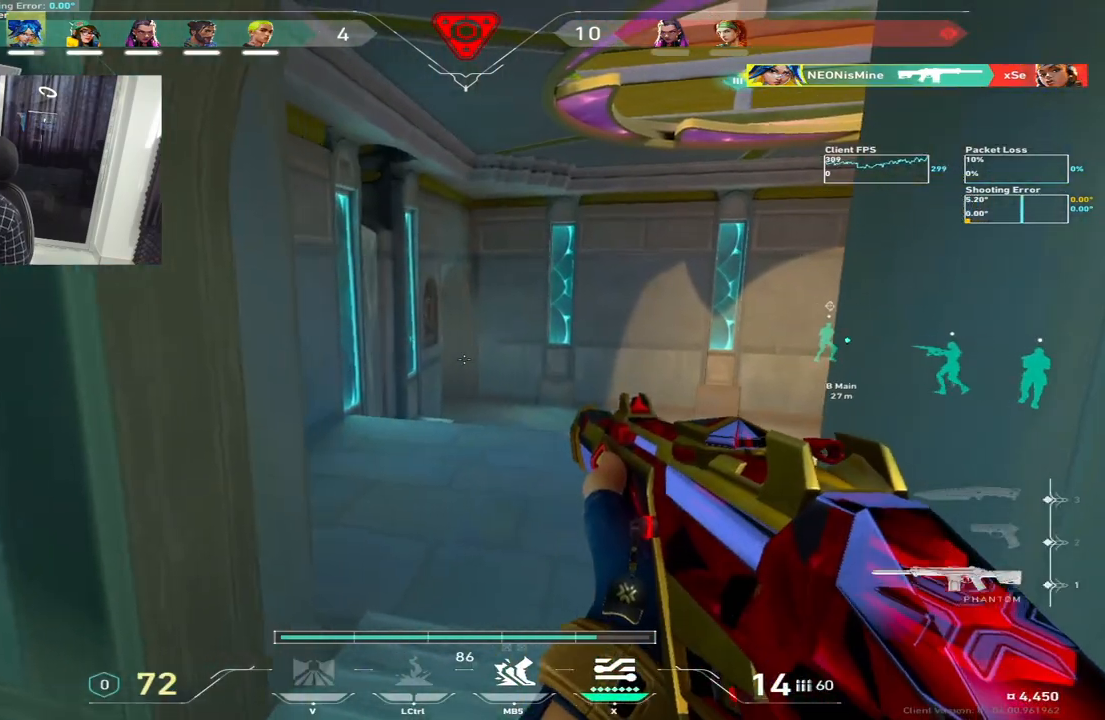
{"keys": ["shift", "w"], "events": [[100, "d", "down"], [217, "d", "up"], [267, "shift", "down"]]}
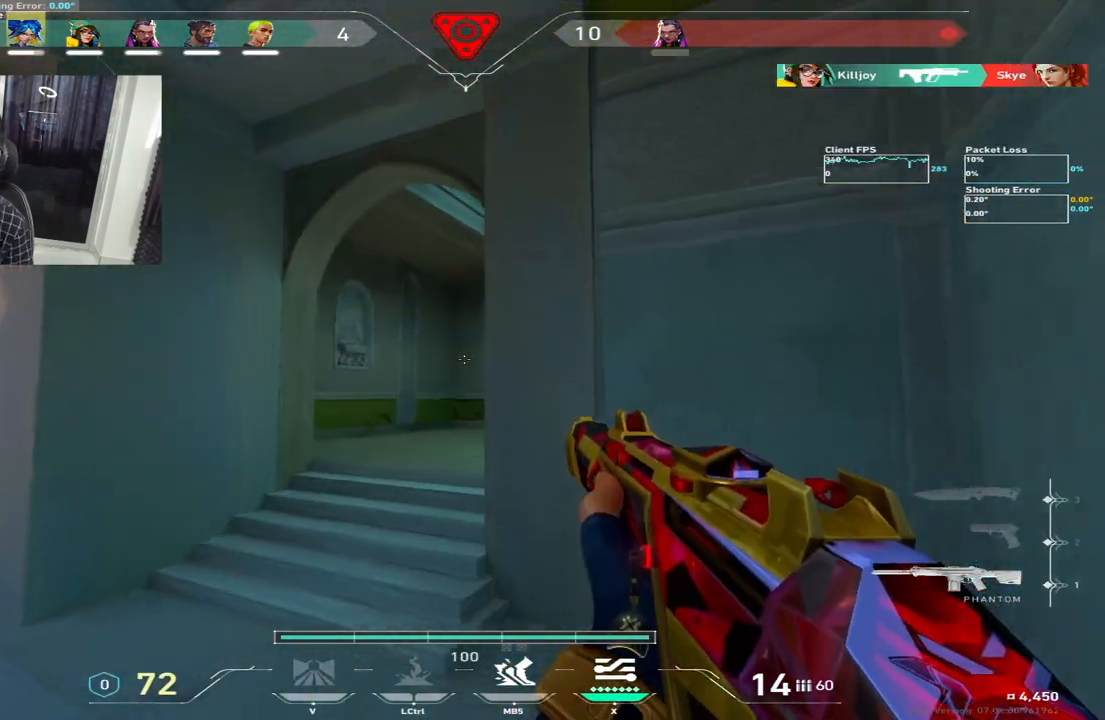
{"keys": ["shift"], "events": [[300, "w", "up"]]}
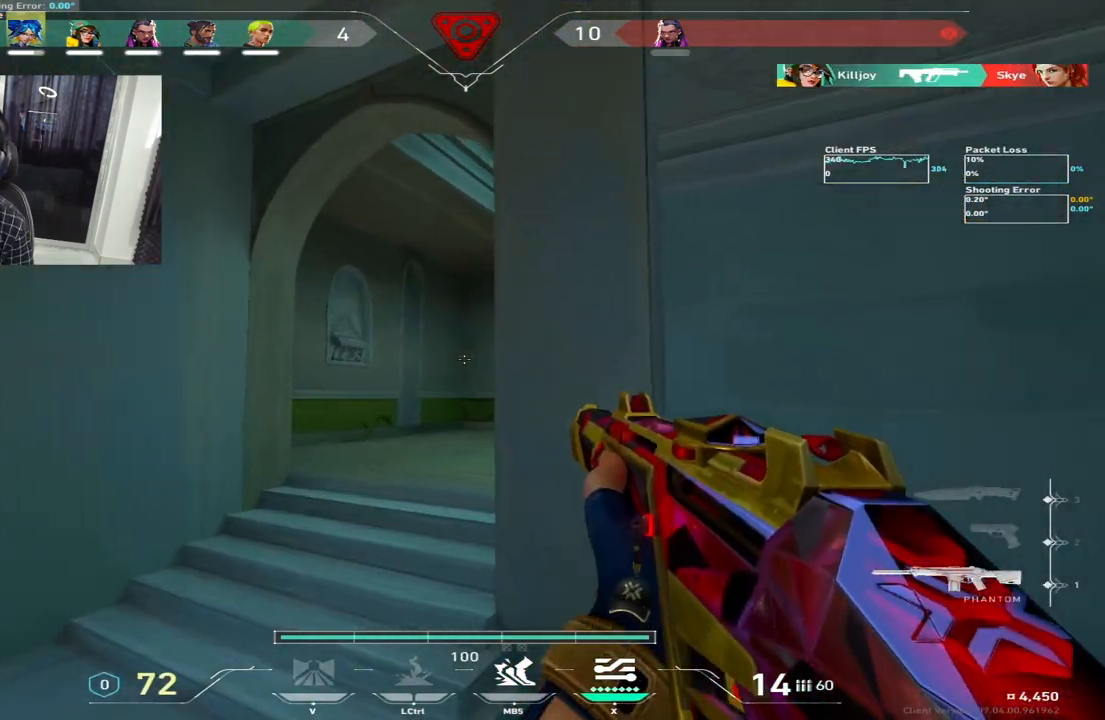
{"keys": ["w"], "events": [[367, "shift", "up"], [367, "w", "down"]]}
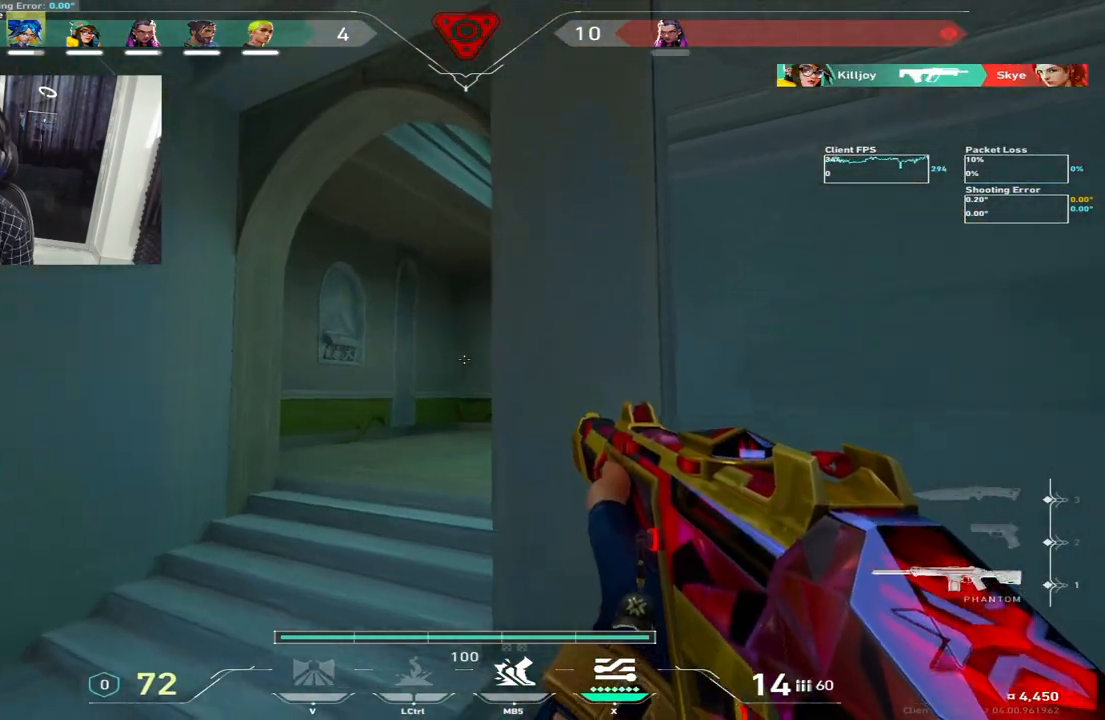
{"keys": ["a", "shift"], "events": [[117, "a", "down"], [133, "shift", "down"], [500, "w", "up"]]}
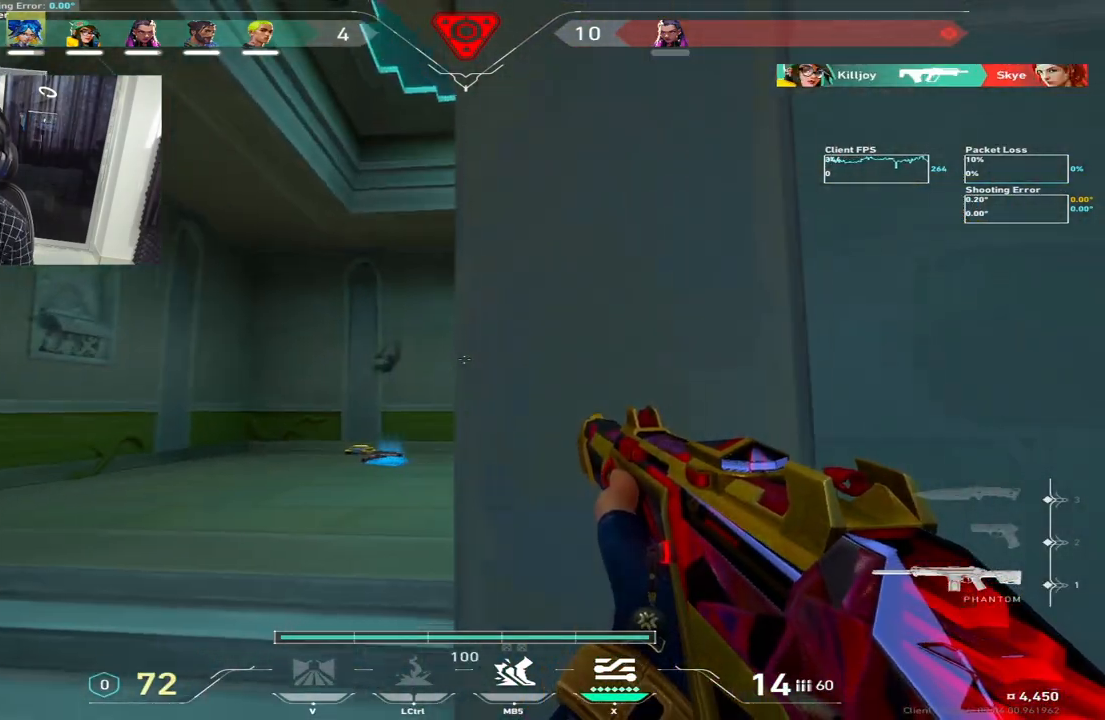
{"keys": ["d"], "events": [[117, "a", "up"], [167, "shift", "up"], [217, "w", "down"], [283, "a", "down"], [467, "w", "up"], [483, "a", "up"], [483, "d", "down"]]}
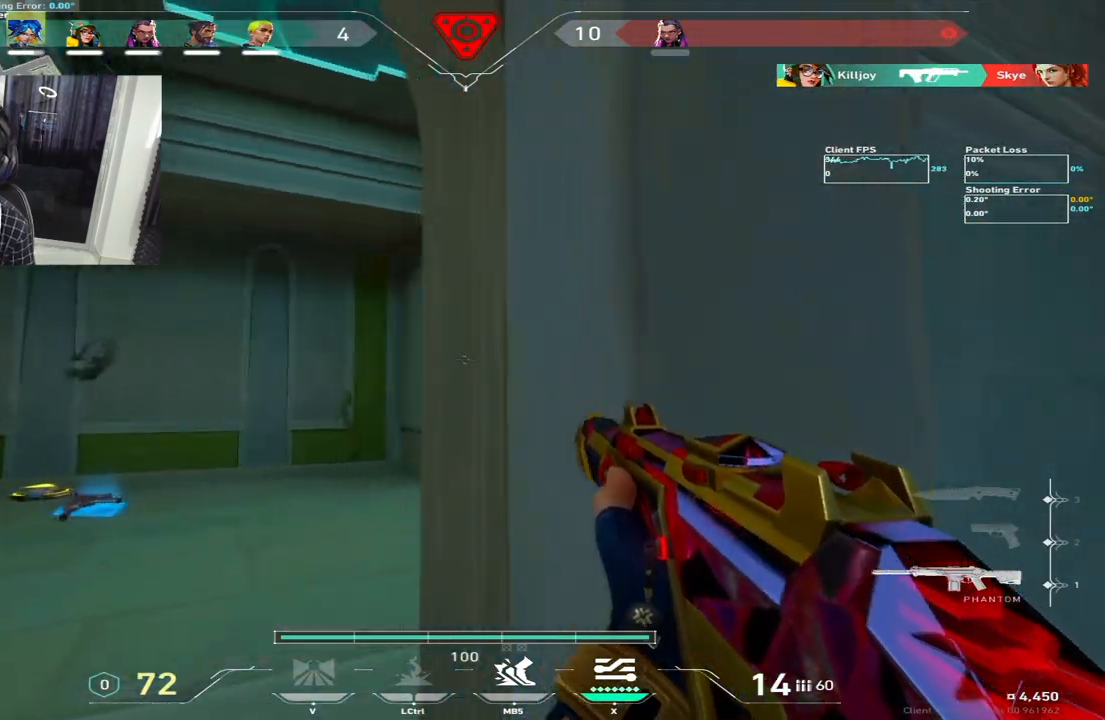
{"keys": [], "events": [[50, "w", "down"], [83, "a", "down"], [133, "d", "up"], [183, "w", "up"], [400, "a", "up"]]}
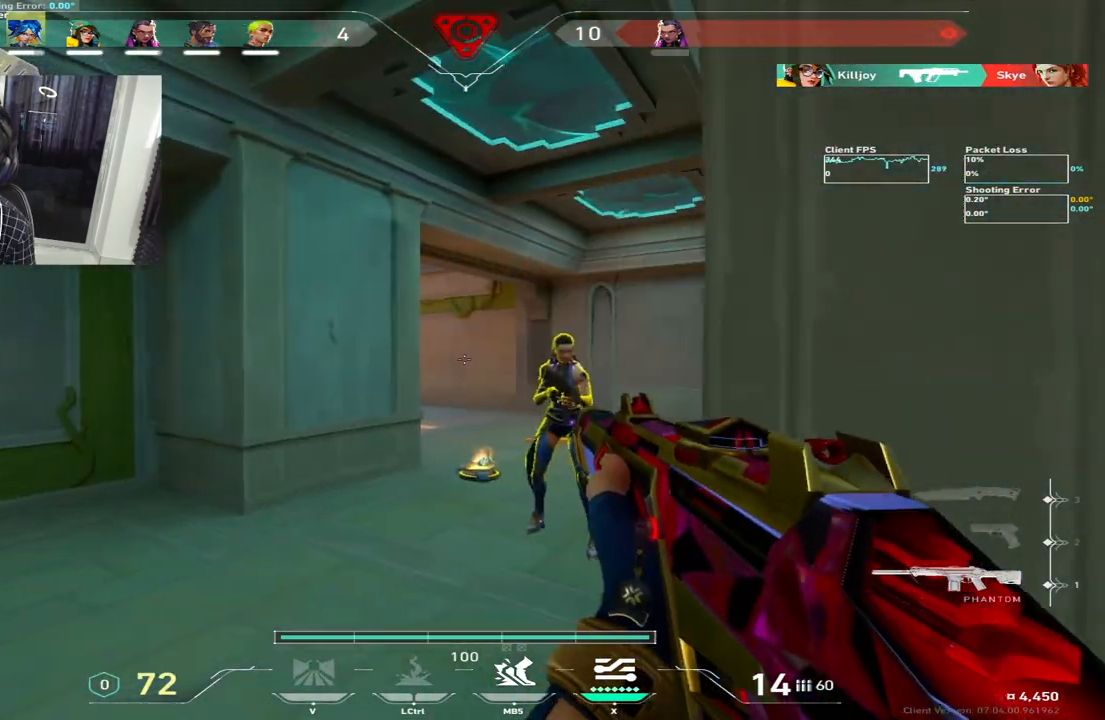
{"keys": ["d", "w"], "events": [[117, "d", "down"], [467, "w", "down"]]}
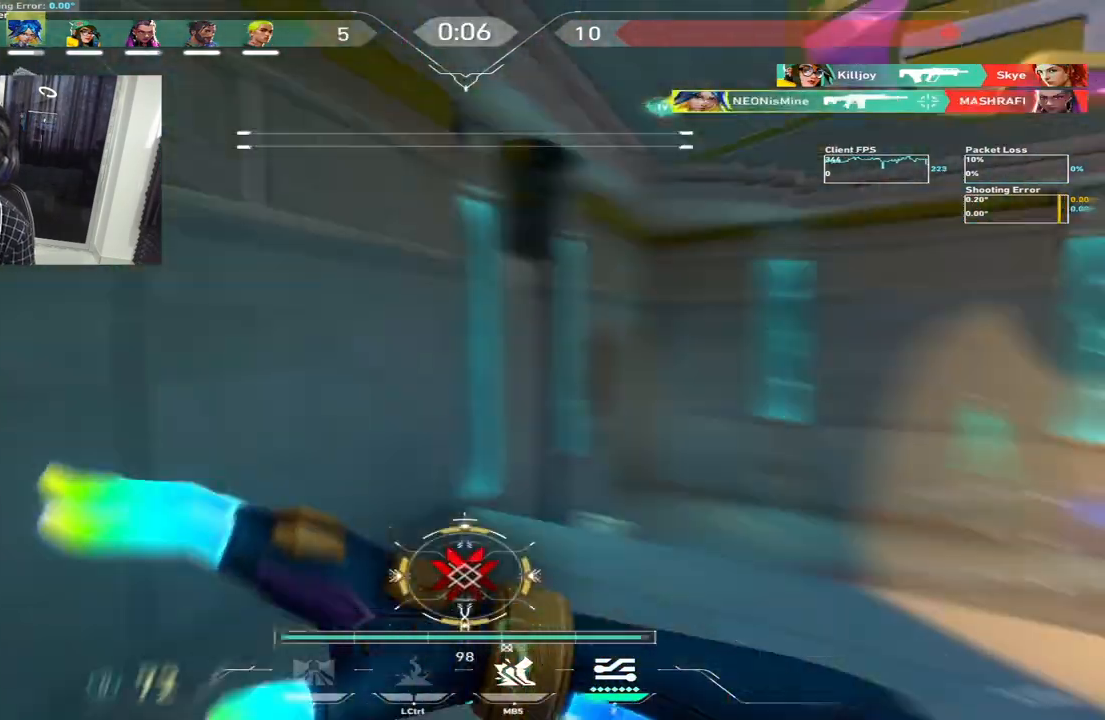
{"keys": ["d", "tab", "w"]}
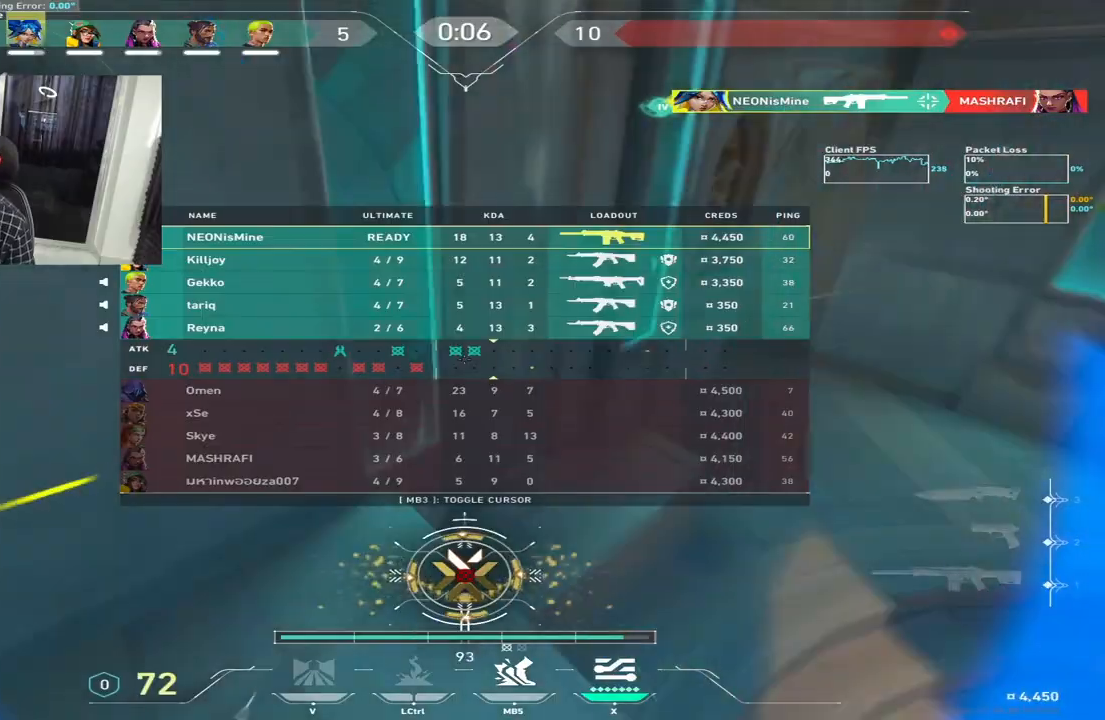
{"keys": ["d"]}